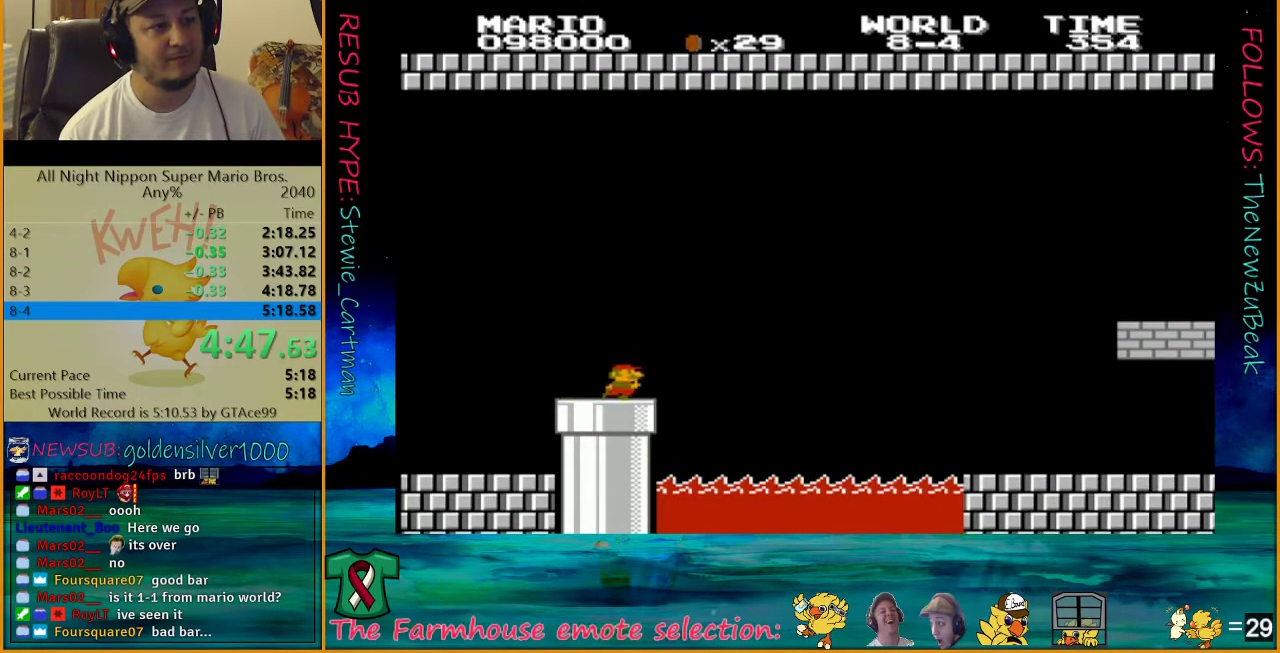
Gameplay with a controller (Nintendo layout); each line is a JSON object with the inputs held at the frame after it. "events" lists button and stick changes between this image and that frame as [ms after this image, input, new state], when the widget could be followed in between. Not read: L3 R3.
{"buttons": ["A", "B", "DPAD_UP", "DPAD_RIGHT"], "events": [[383, "A", "down"]]}
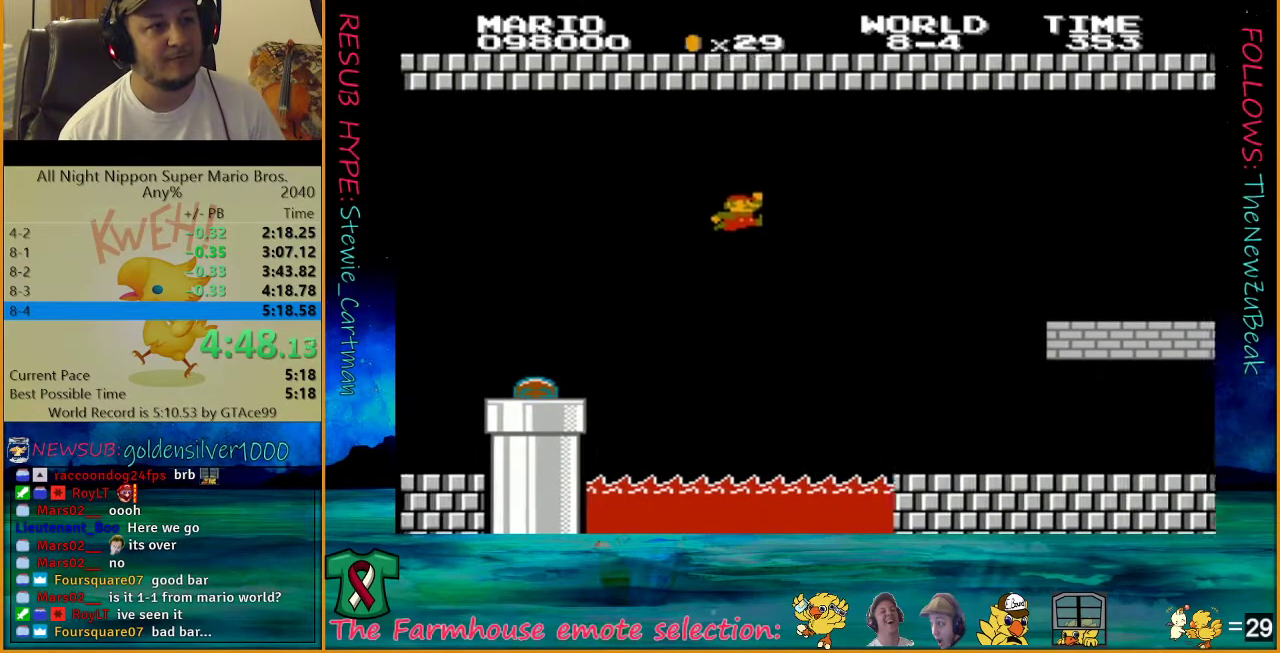
{"buttons": ["B", "DPAD_RIGHT"], "events": [[200, "A", "up"], [200, "DPAD_UP", "up"]]}
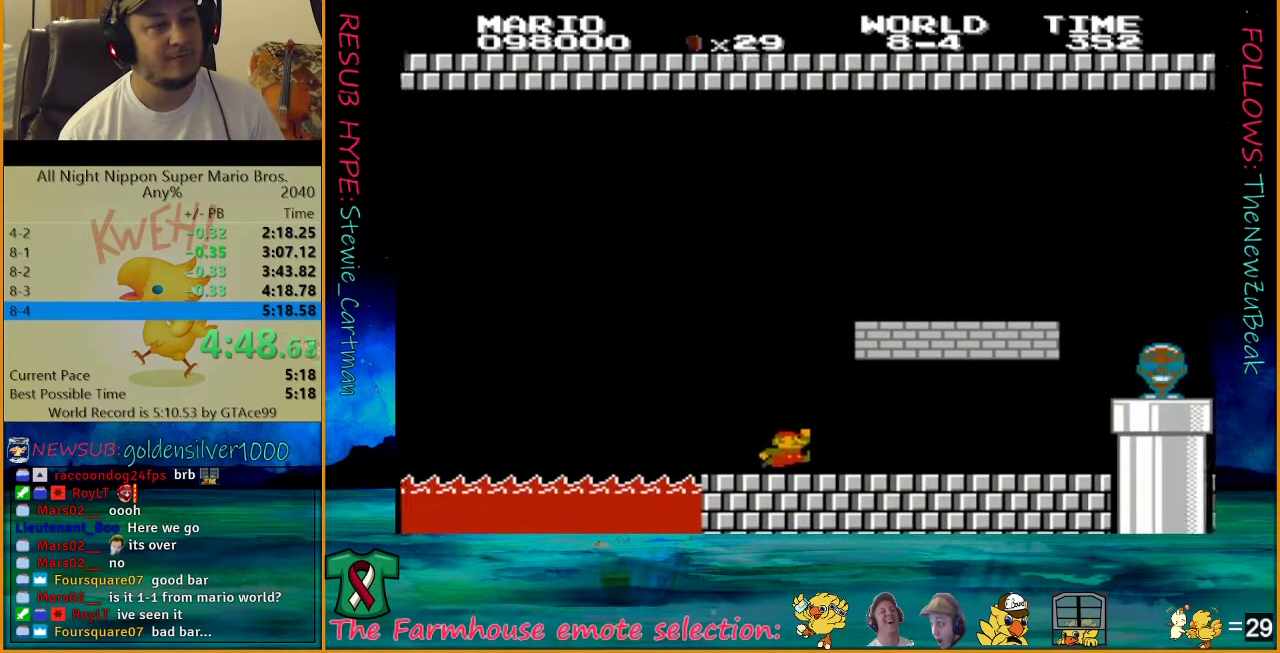
{"buttons": ["B", "DPAD_UP", "DPAD_RIGHT"], "events": [[383, "DPAD_UP", "down"]]}
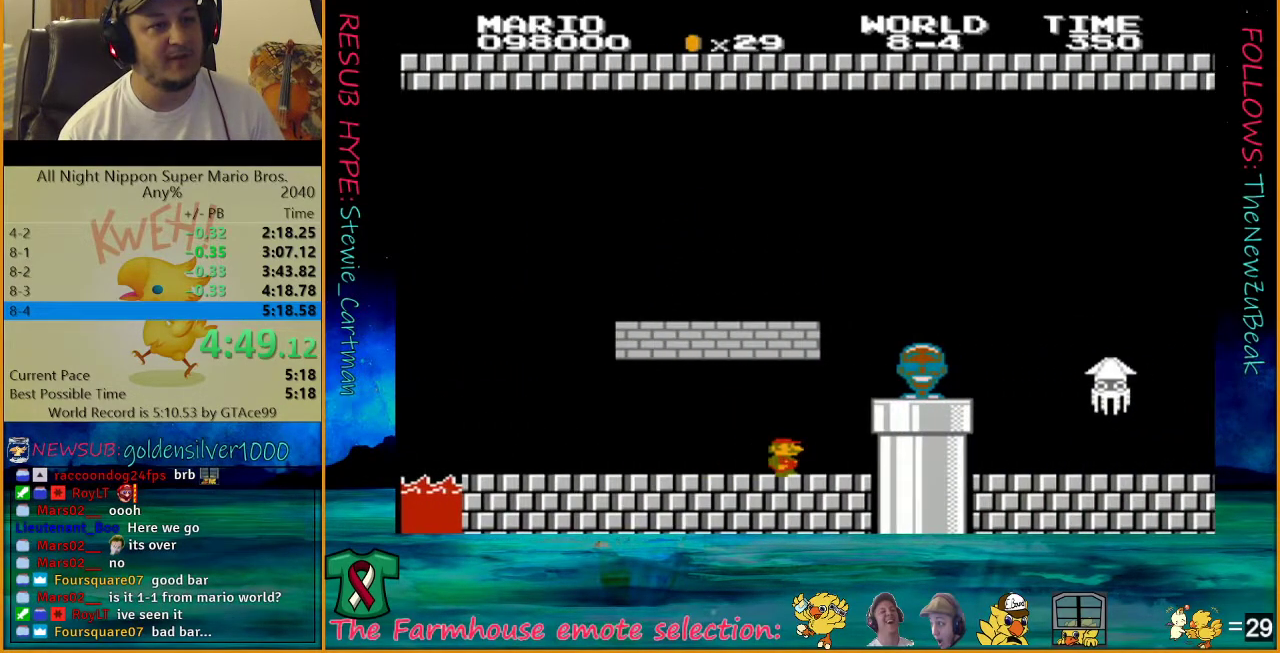
{"buttons": ["A", "B", "DPAD_UP", "DPAD_RIGHT"], "events": [[250, "A", "down"]]}
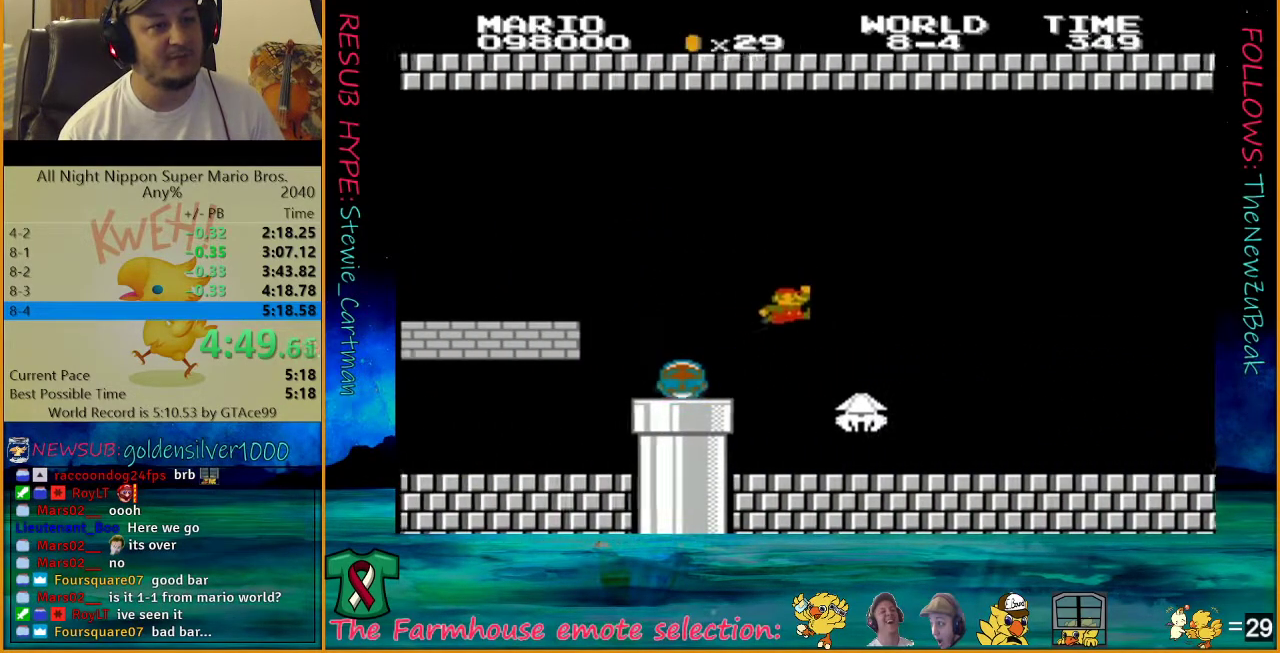
{"buttons": ["B", "DPAD_UP", "DPAD_RIGHT"], "events": [[100, "A", "up"]]}
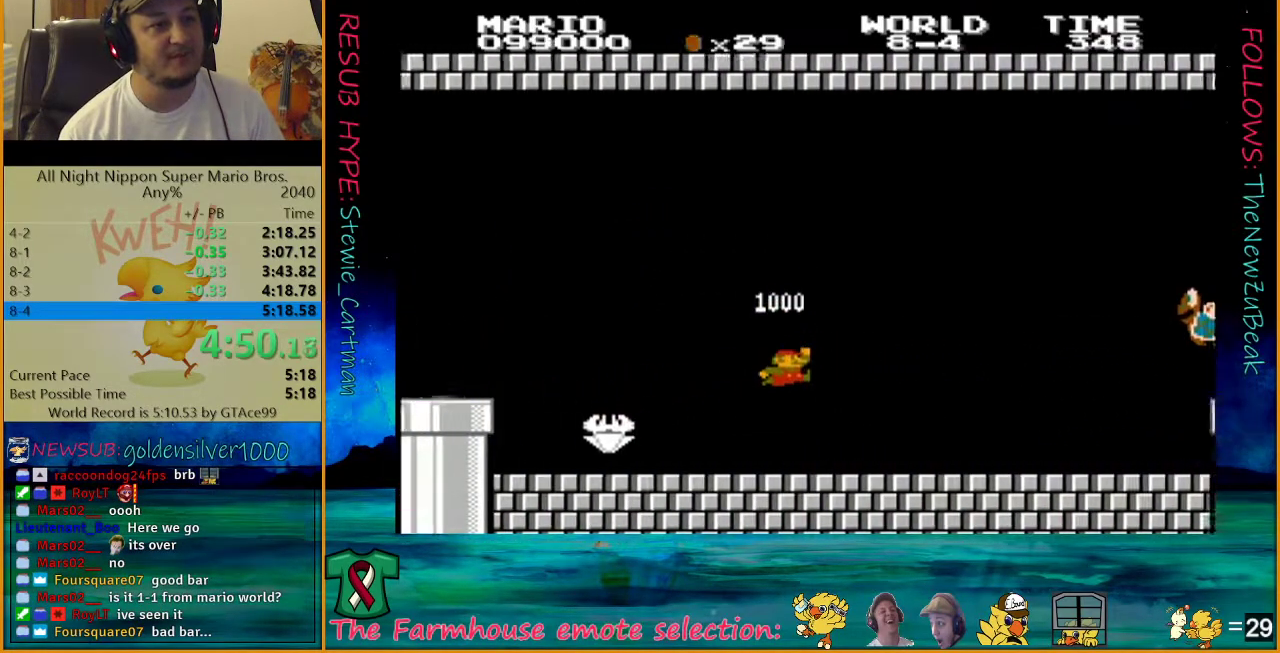
{"buttons": ["B", "DPAD_UP", "DPAD_RIGHT"], "events": []}
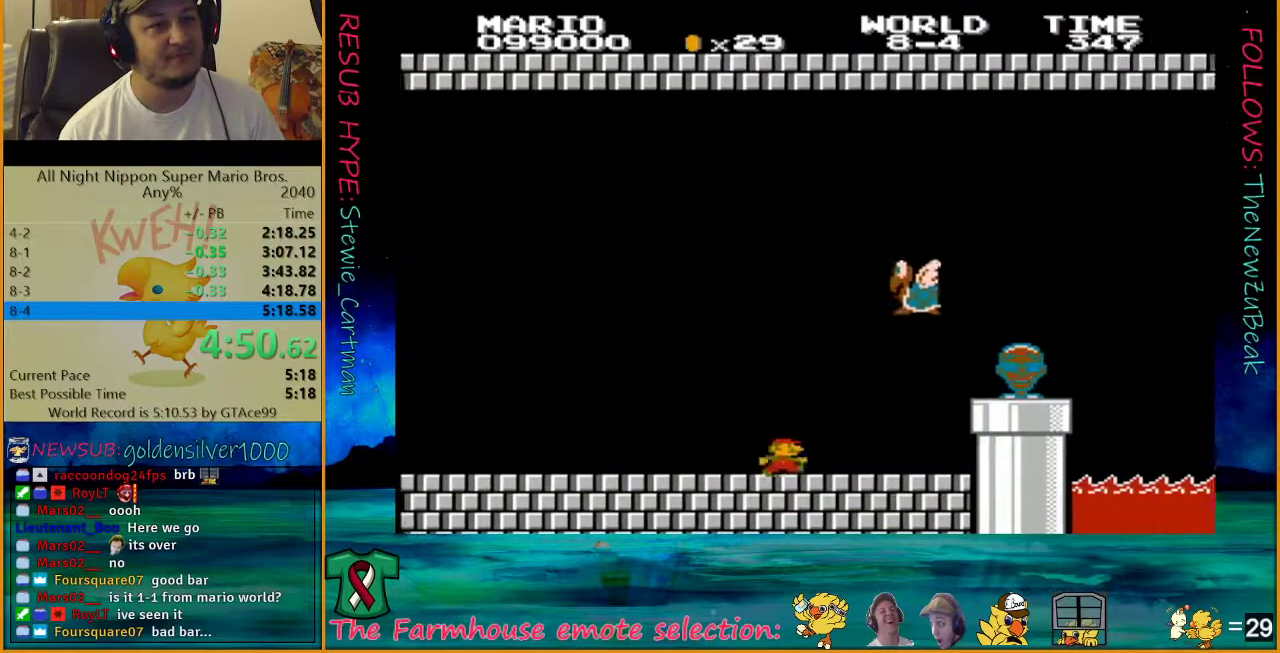
{"buttons": ["A", "B", "DPAD_UP", "DPAD_RIGHT"], "events": [[500, "A", "down"]]}
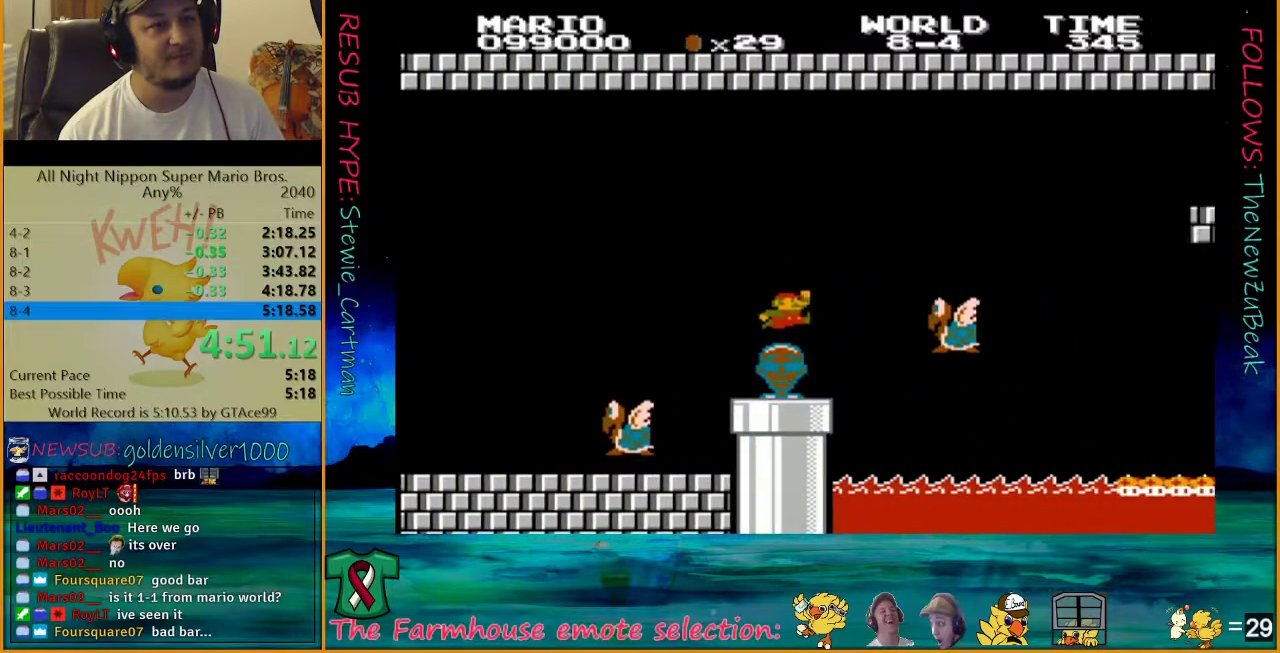
{"buttons": ["B", "DPAD_UP", "DPAD_RIGHT"], "events": [[483, "A", "up"]]}
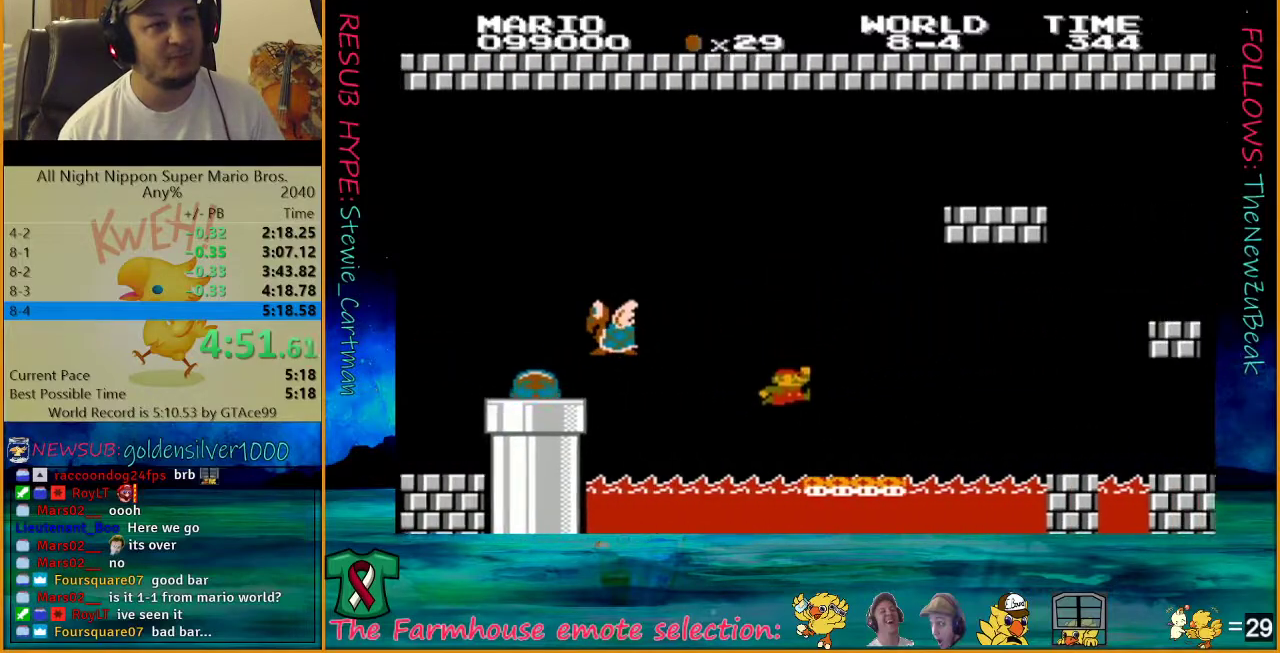
{"buttons": ["A", "B", "DPAD_UP", "DPAD_RIGHT"], "events": [[417, "A", "down"]]}
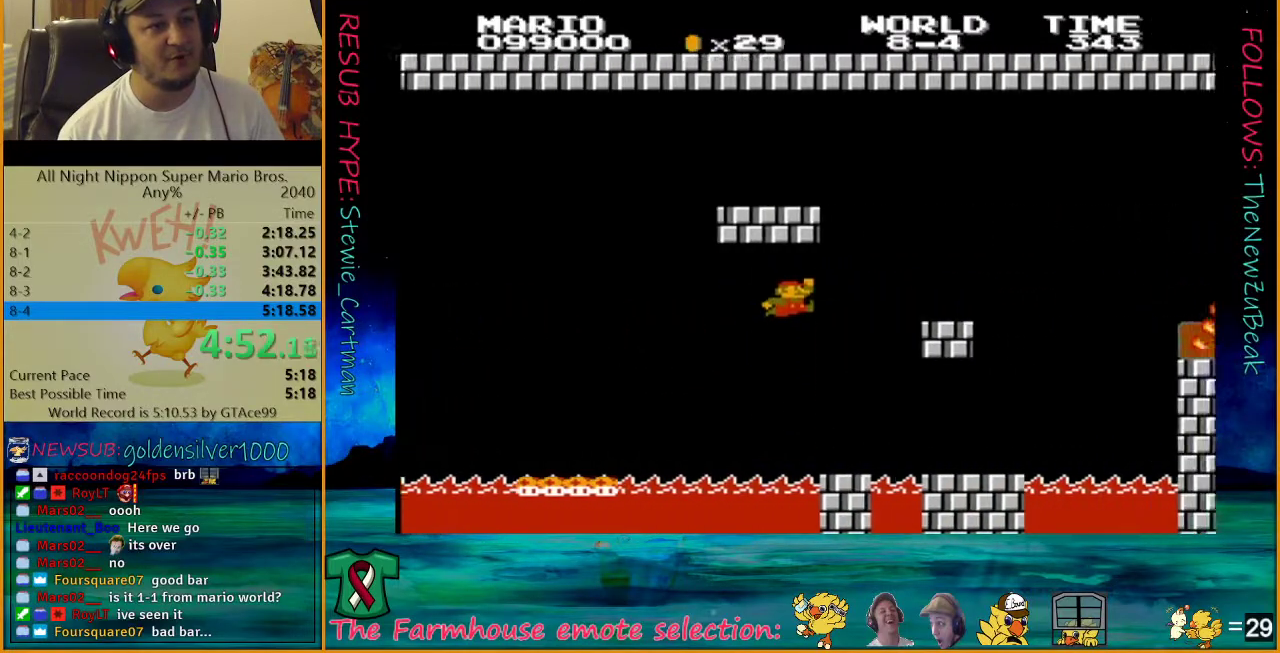
{"buttons": ["B", "DPAD_UP", "DPAD_RIGHT"], "events": [[183, "A", "up"]]}
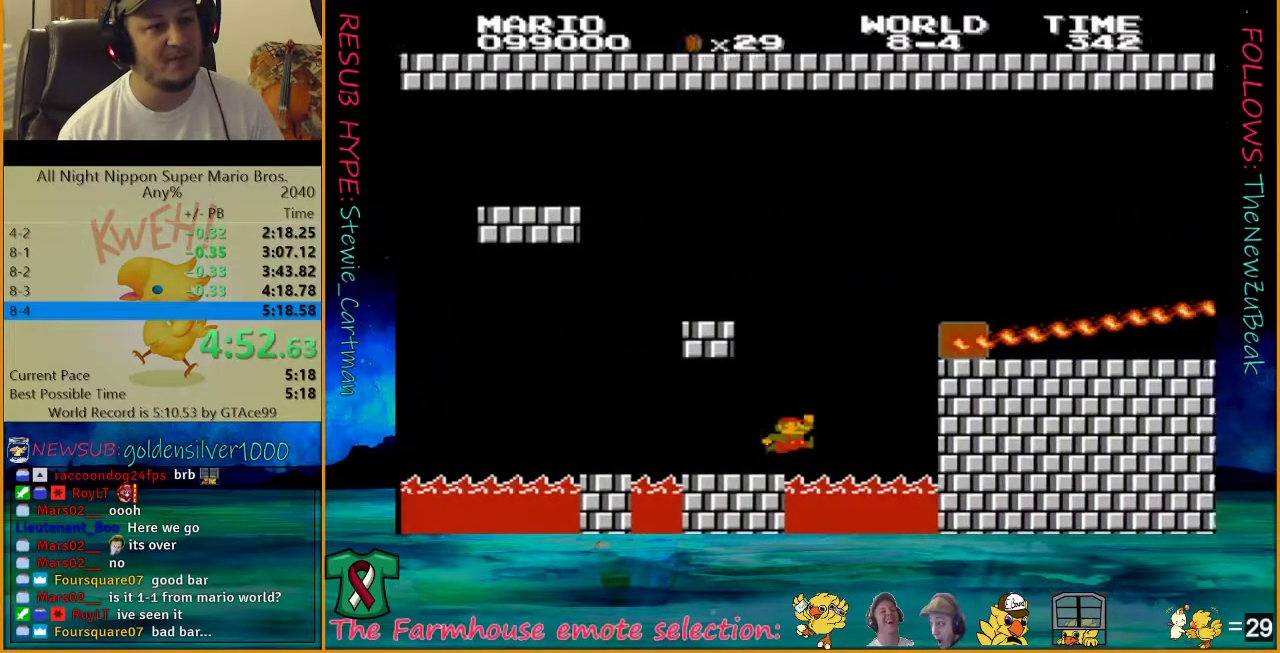
{"buttons": ["A", "B", "DPAD_UP", "DPAD_RIGHT"], "events": [[233, "A", "down"]]}
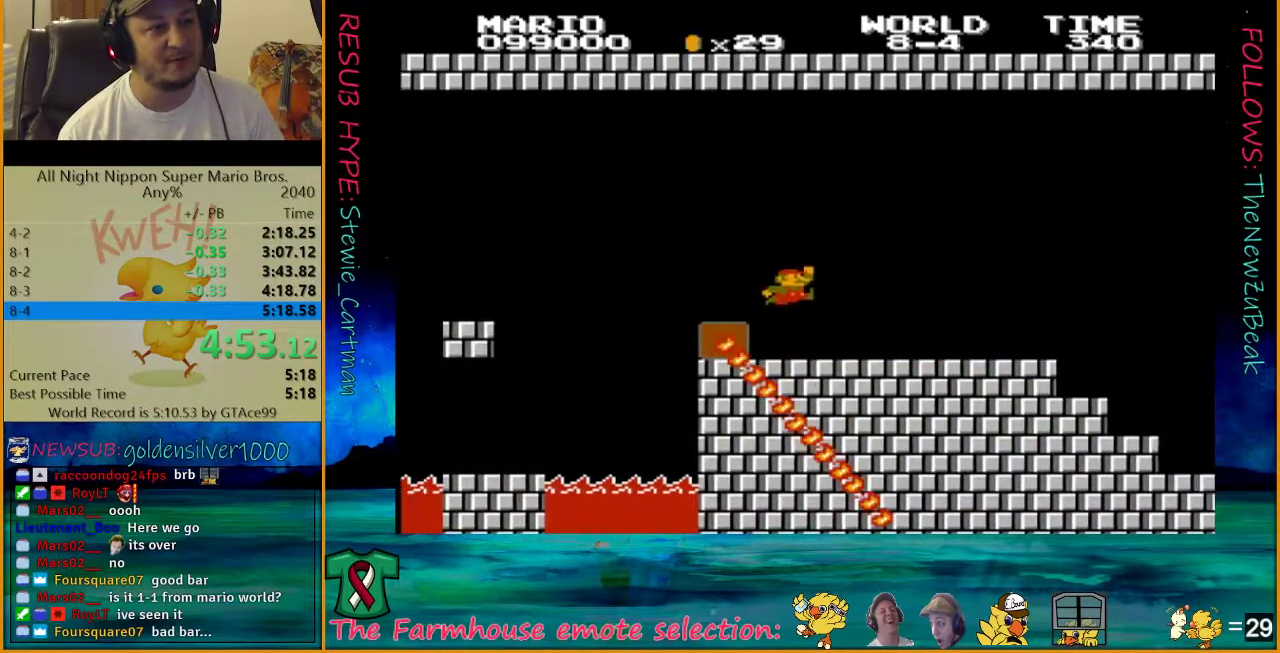
{"buttons": ["B", "DPAD_UP", "DPAD_RIGHT"], "events": [[150, "A", "up"]]}
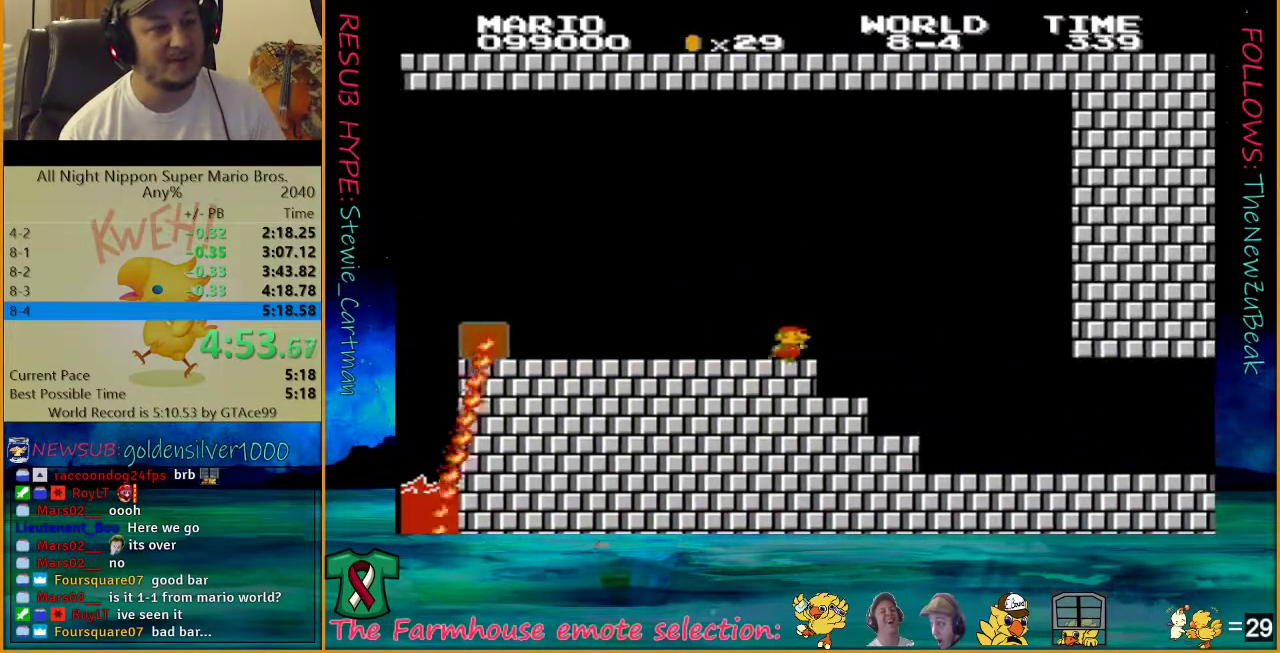
{"buttons": ["B", "DPAD_UP", "DPAD_RIGHT"], "events": []}
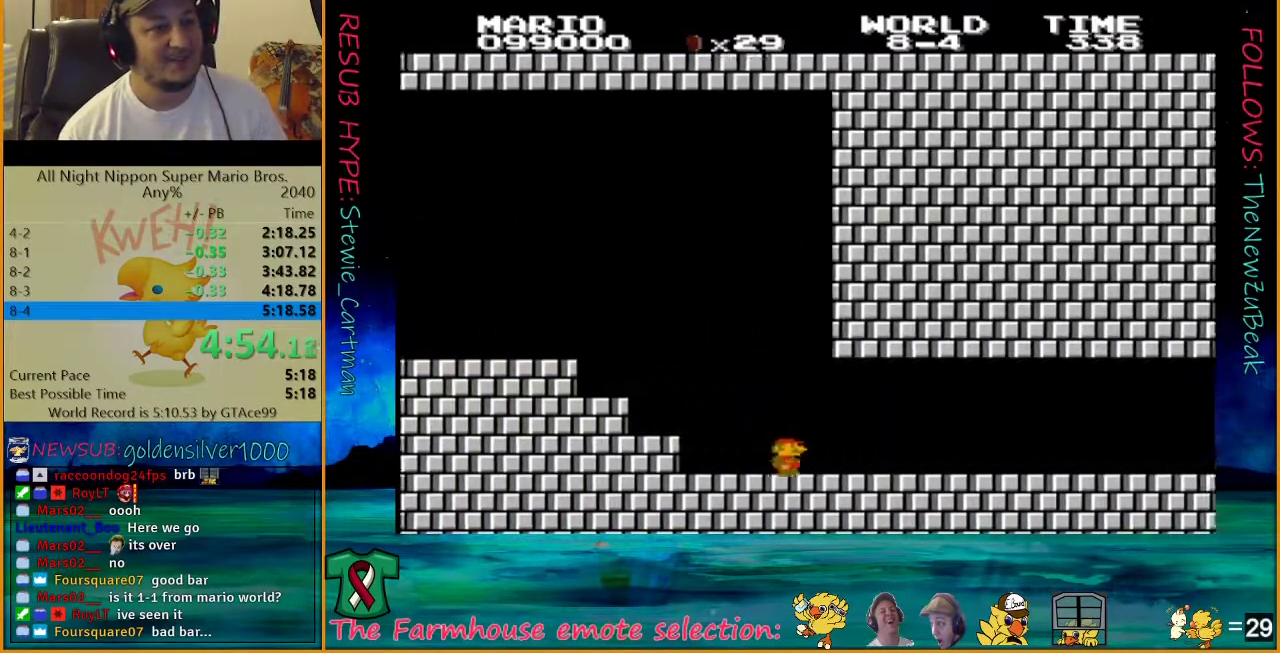
{"buttons": ["B", "DPAD_RIGHT"], "events": [[17, "DPAD_UP", "up"]]}
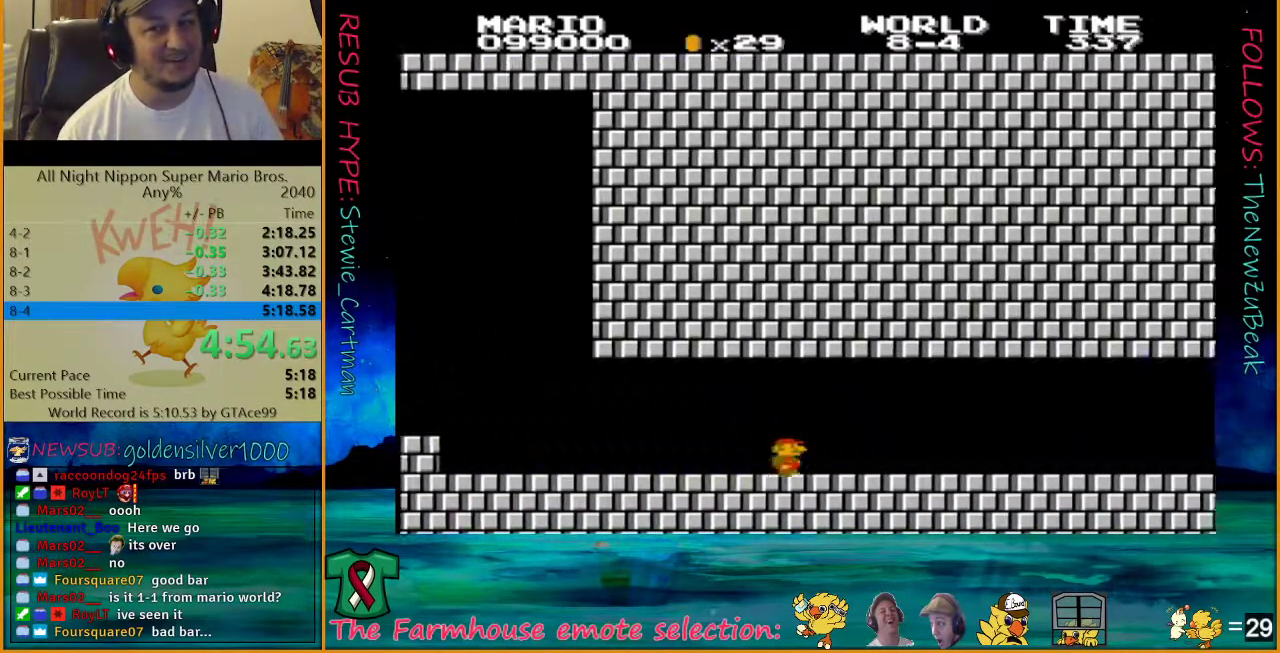
{"buttons": ["B", "DPAD_RIGHT"], "events": []}
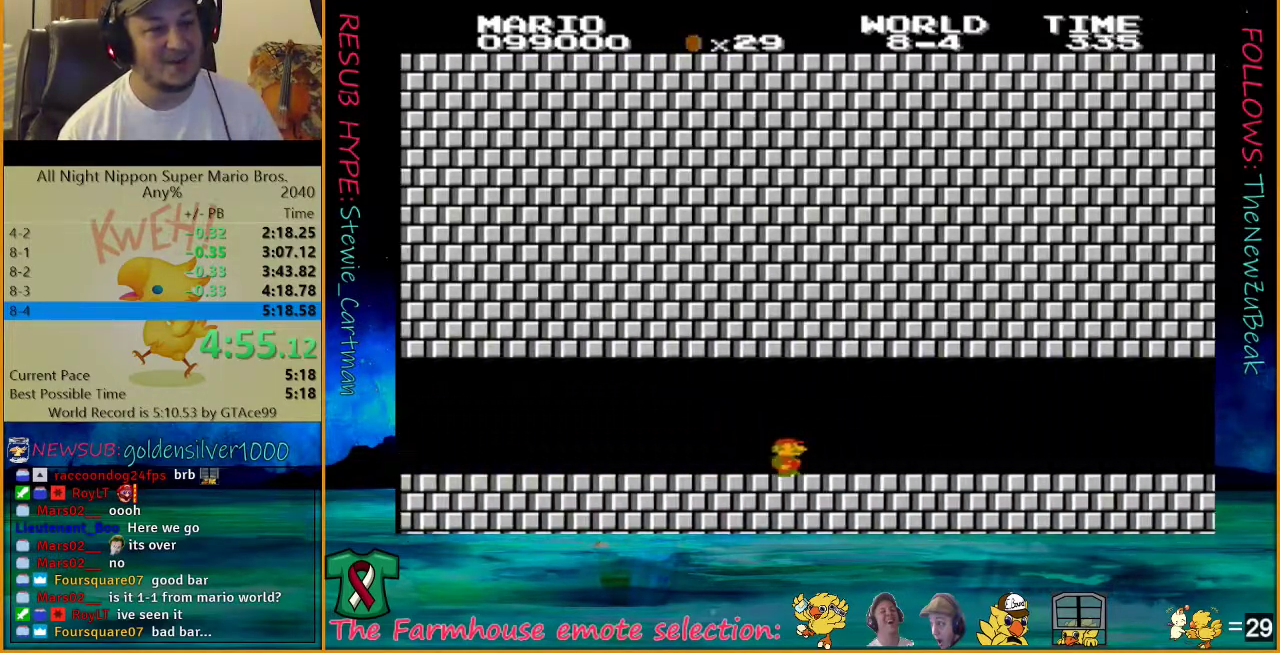
{"buttons": ["B", "DPAD_RIGHT"], "events": [[383, "A", "down"], [500, "A", "up"]]}
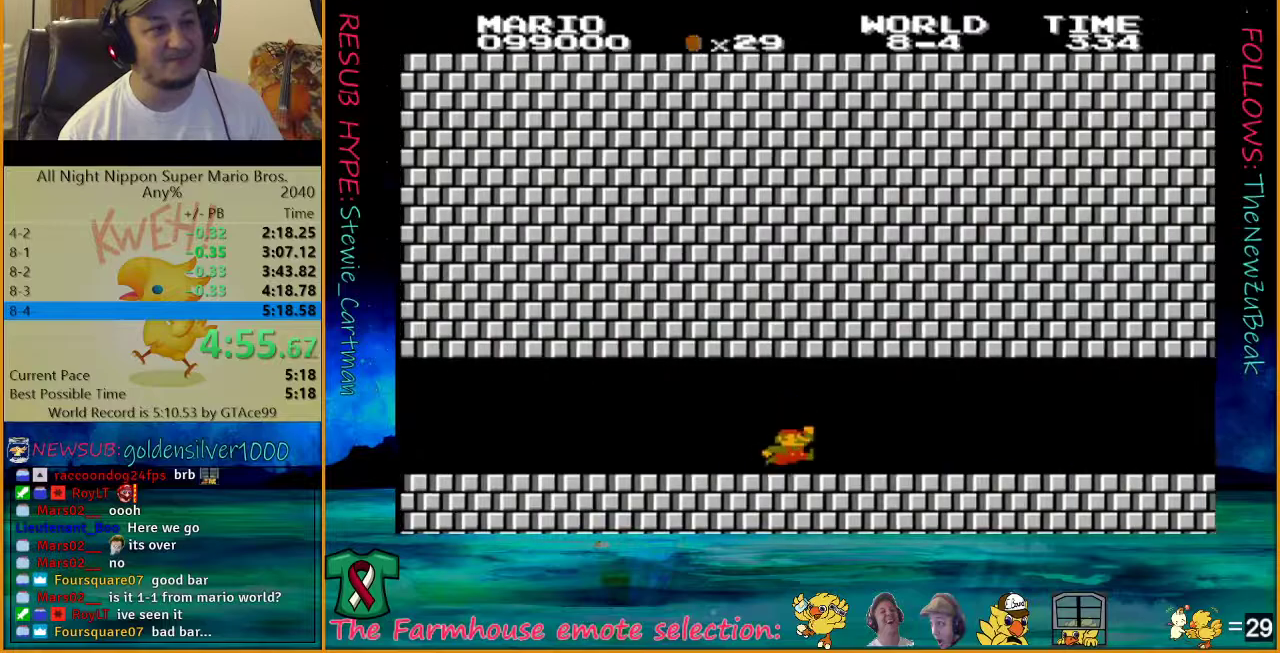
{"buttons": ["B", "DPAD_RIGHT"], "events": [[250, "A", "down"], [417, "A", "up"]]}
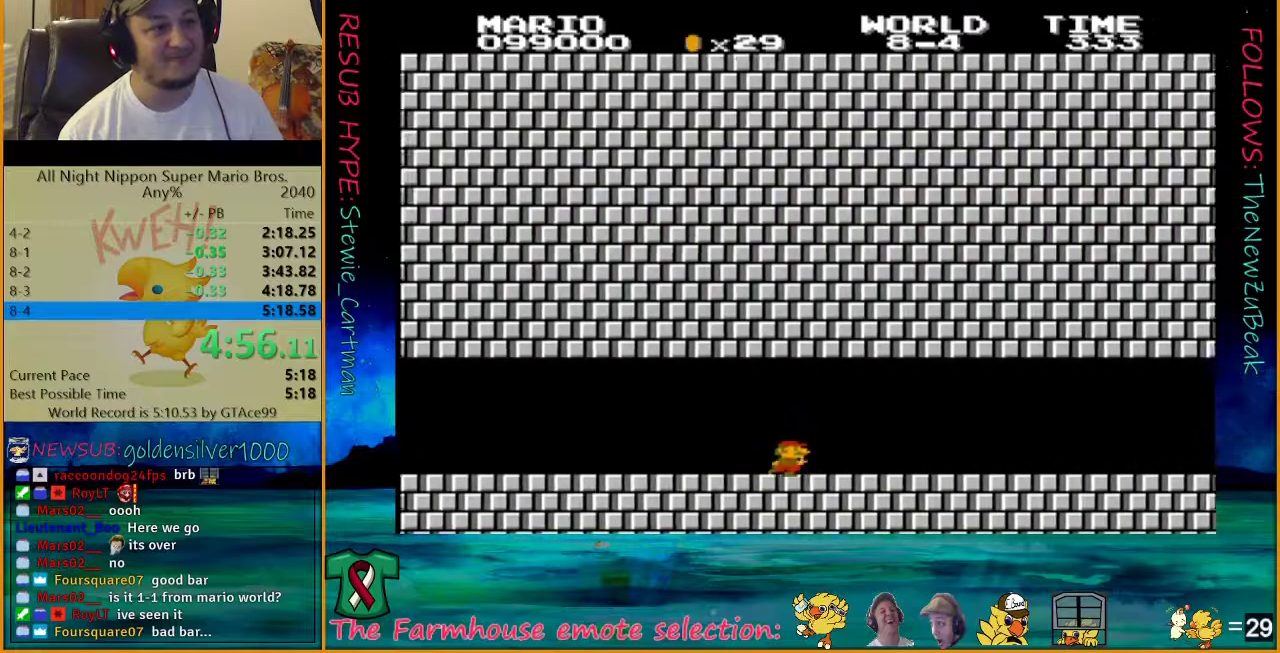
{"buttons": ["B"], "events": [[383, "A", "down"], [450, "DPAD_RIGHT", "up"], [483, "A", "up"]]}
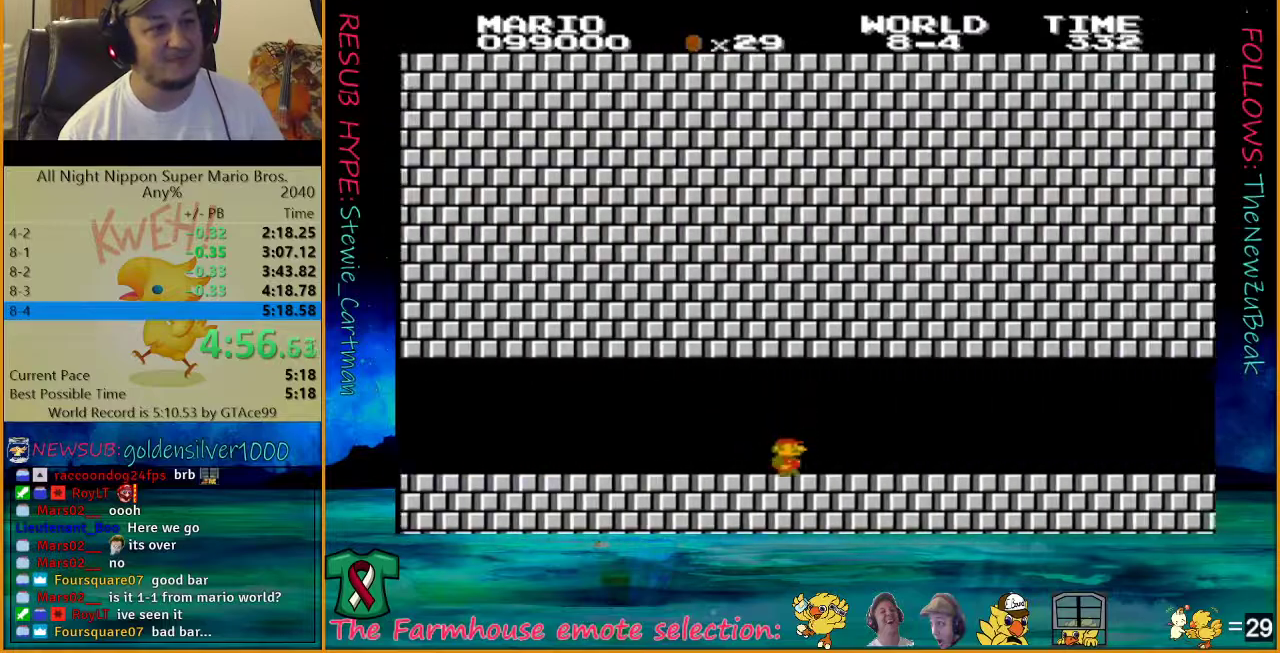
{"buttons": ["B", "DPAD_RIGHT"], "events": [[33, "DPAD_RIGHT", "down"], [33, "DPAD_UP", "down"], [383, "DPAD_UP", "up"]]}
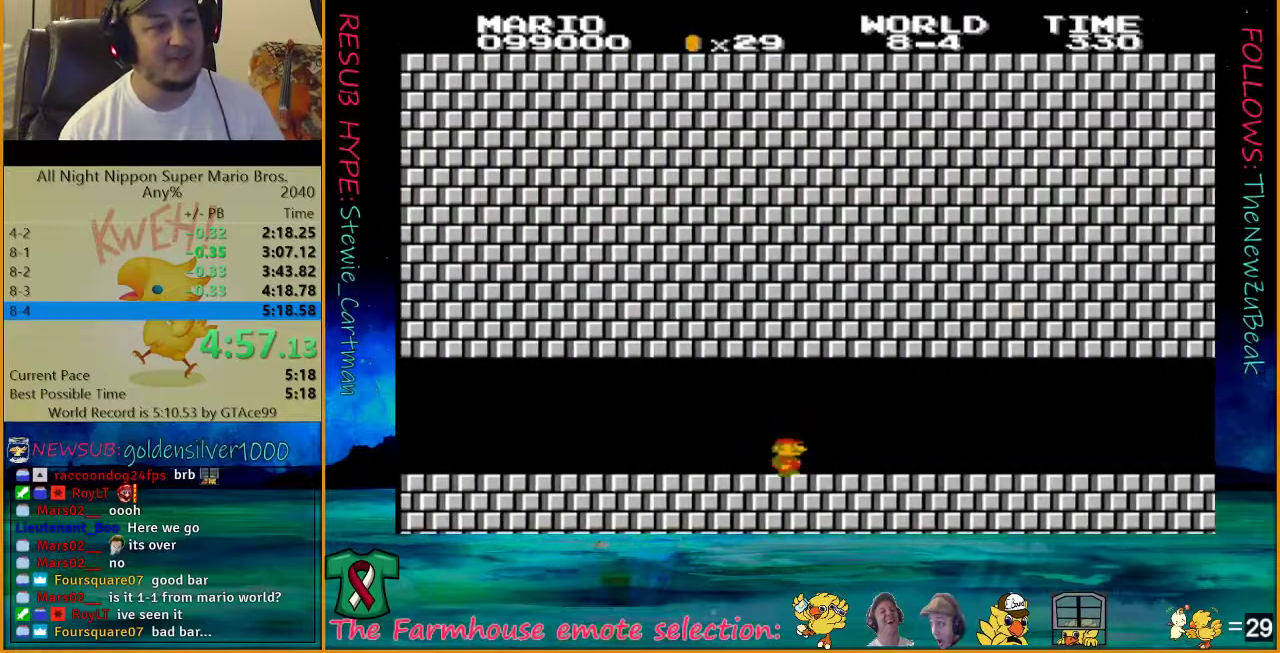
{"buttons": ["B", "DPAD_RIGHT"], "events": []}
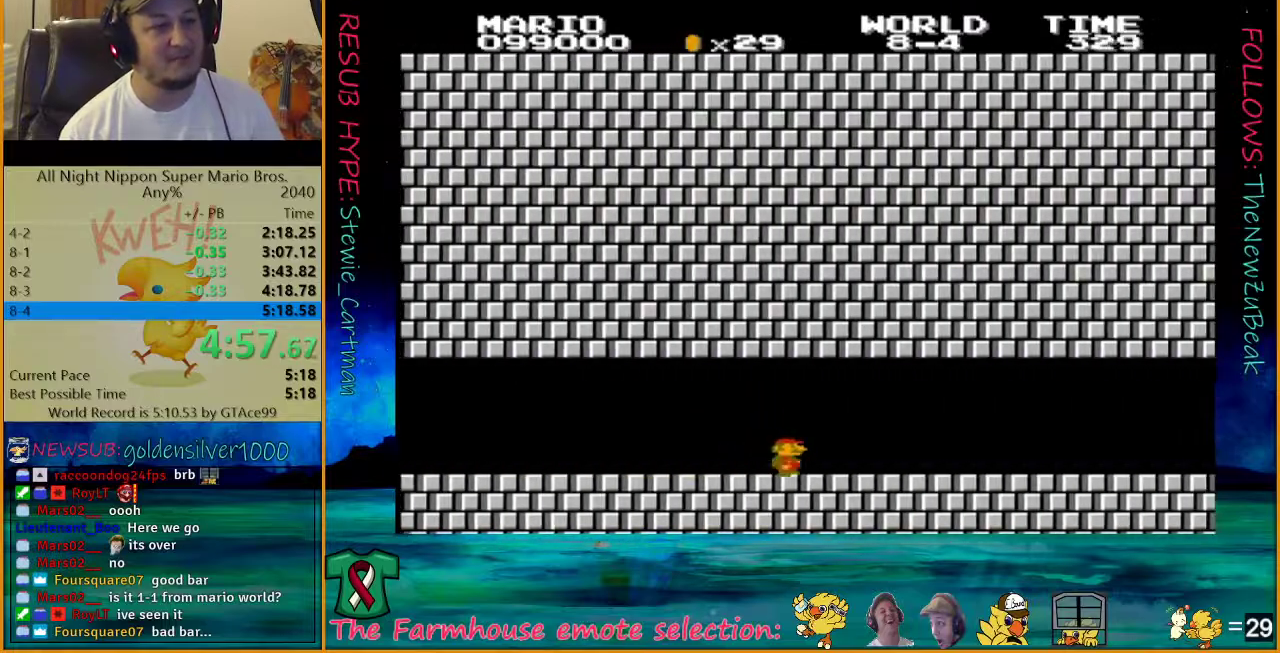
{"buttons": ["B", "DPAD_RIGHT"], "events": []}
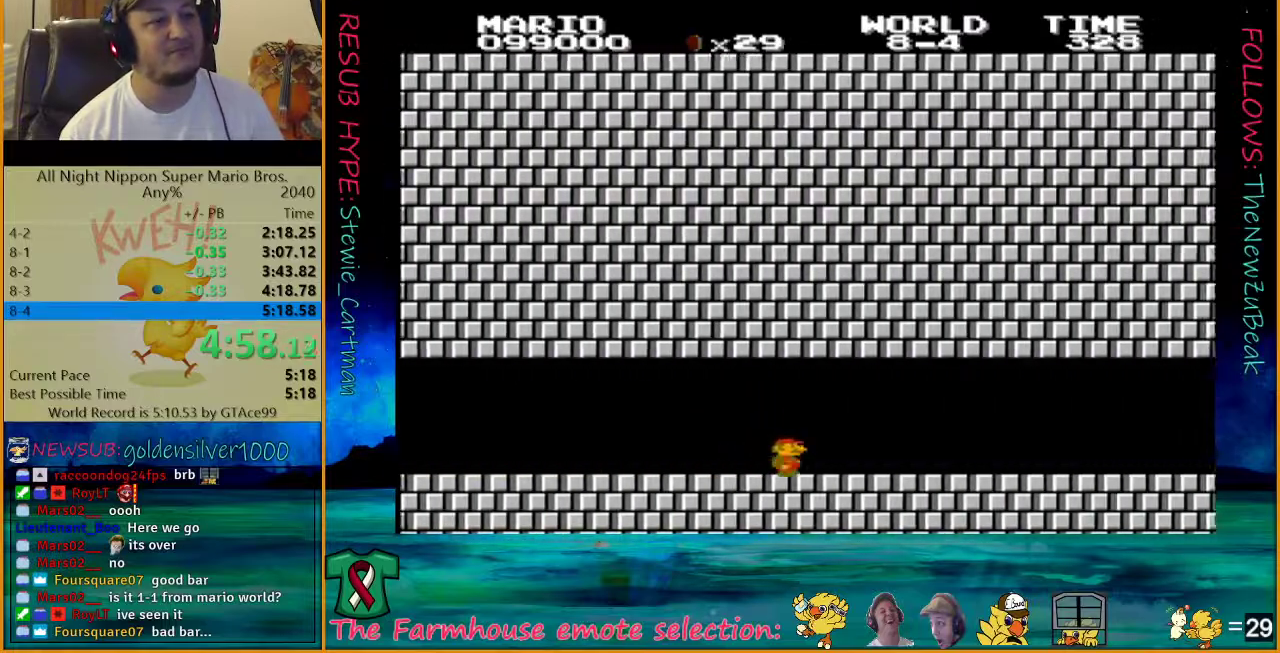
{"buttons": ["B", "DPAD_RIGHT"], "events": []}
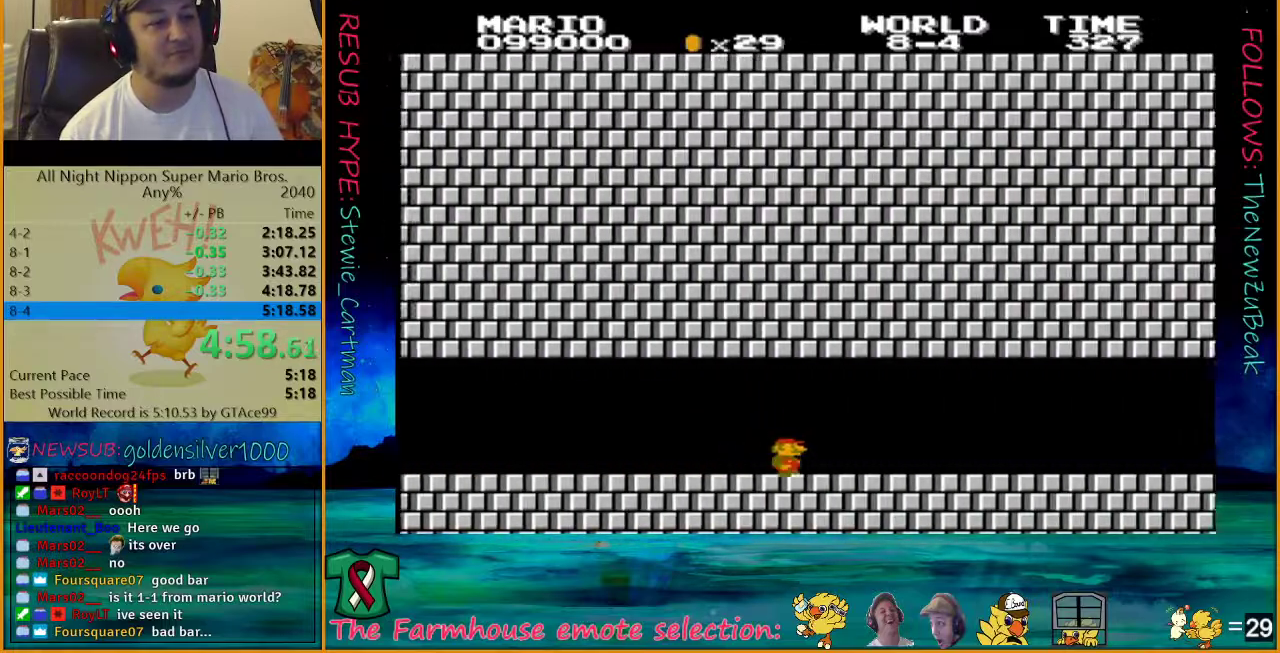
{"buttons": ["B", "DPAD_RIGHT"], "events": []}
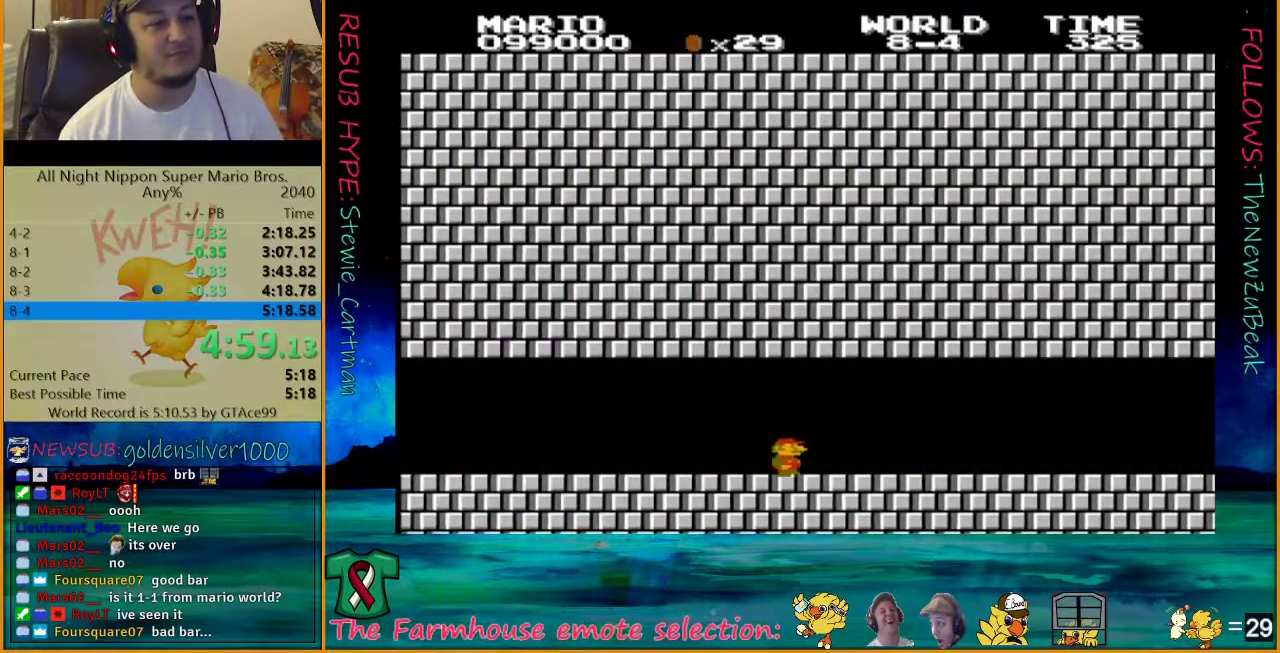
{"buttons": ["B", "DPAD_RIGHT"], "events": []}
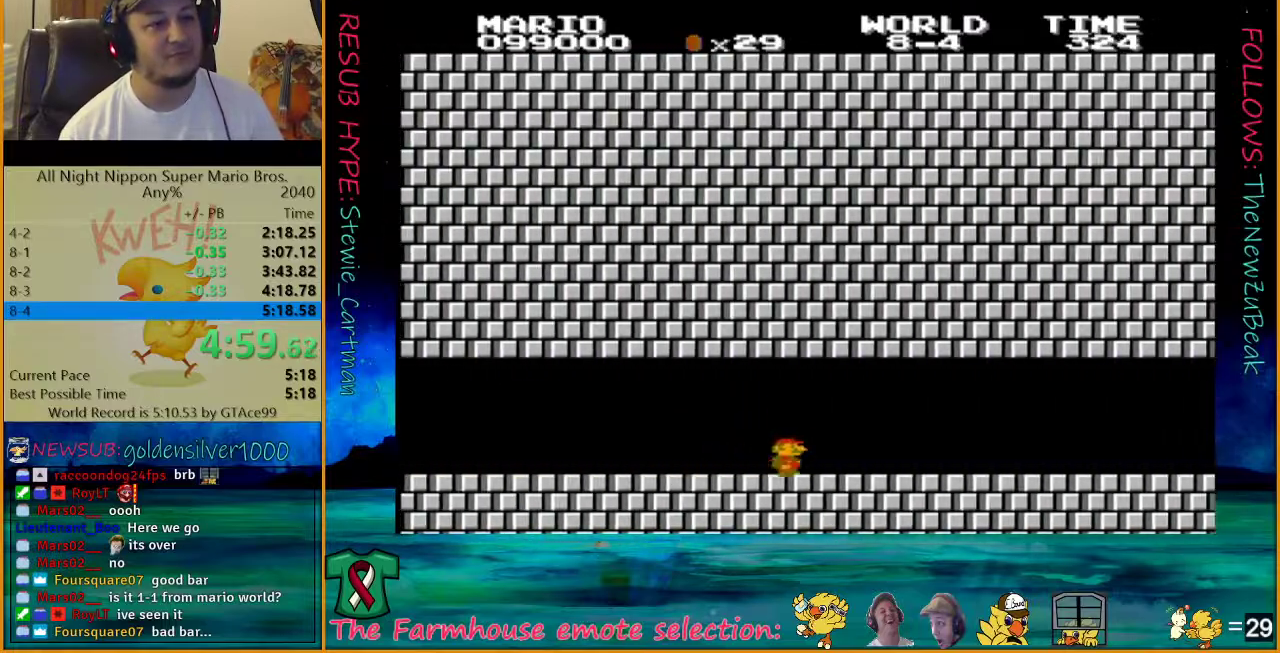
{"buttons": ["B", "DPAD_RIGHT"], "events": []}
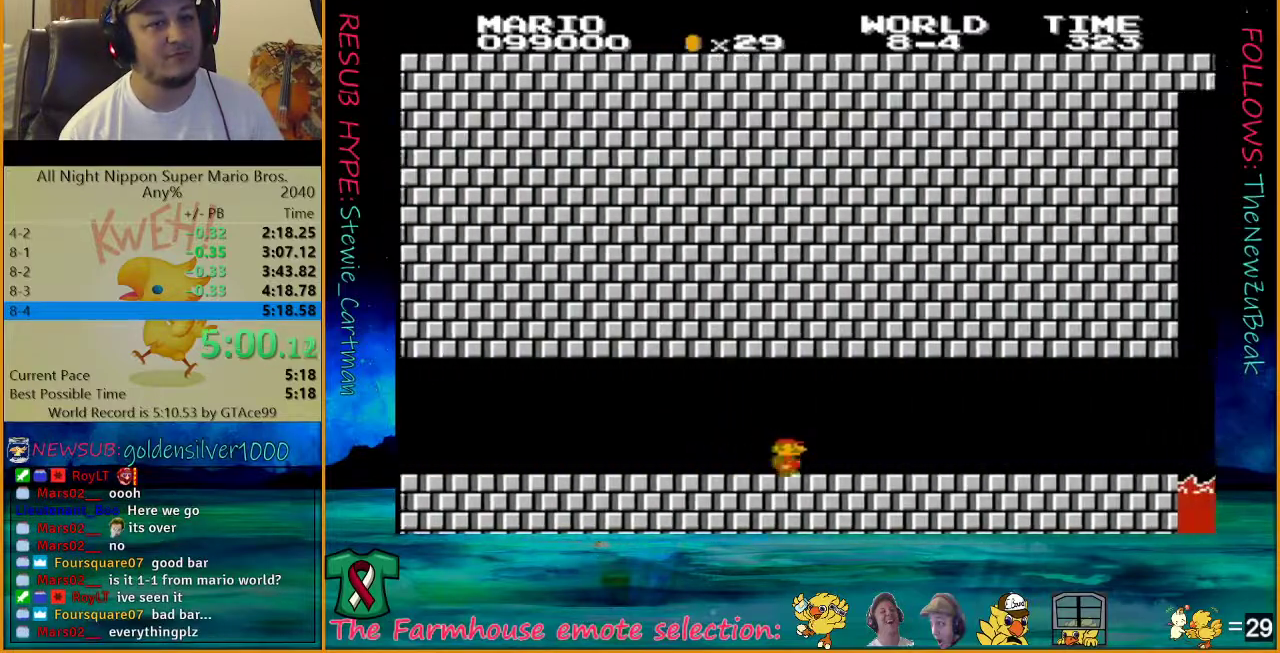
{"buttons": ["B", "DPAD_RIGHT"], "events": []}
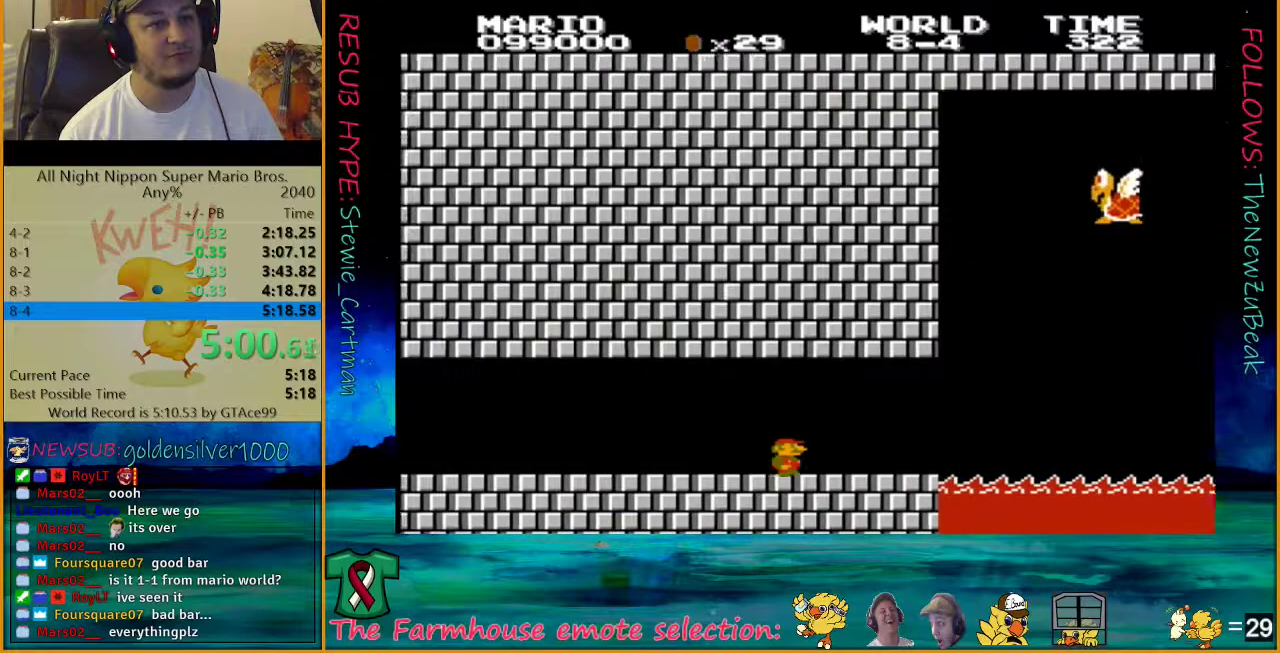
{"buttons": ["A", "B", "DPAD_LEFT"], "events": [[450, "DPAD_LEFT", "down"], [450, "DPAD_RIGHT", "up"], [500, "A", "down"]]}
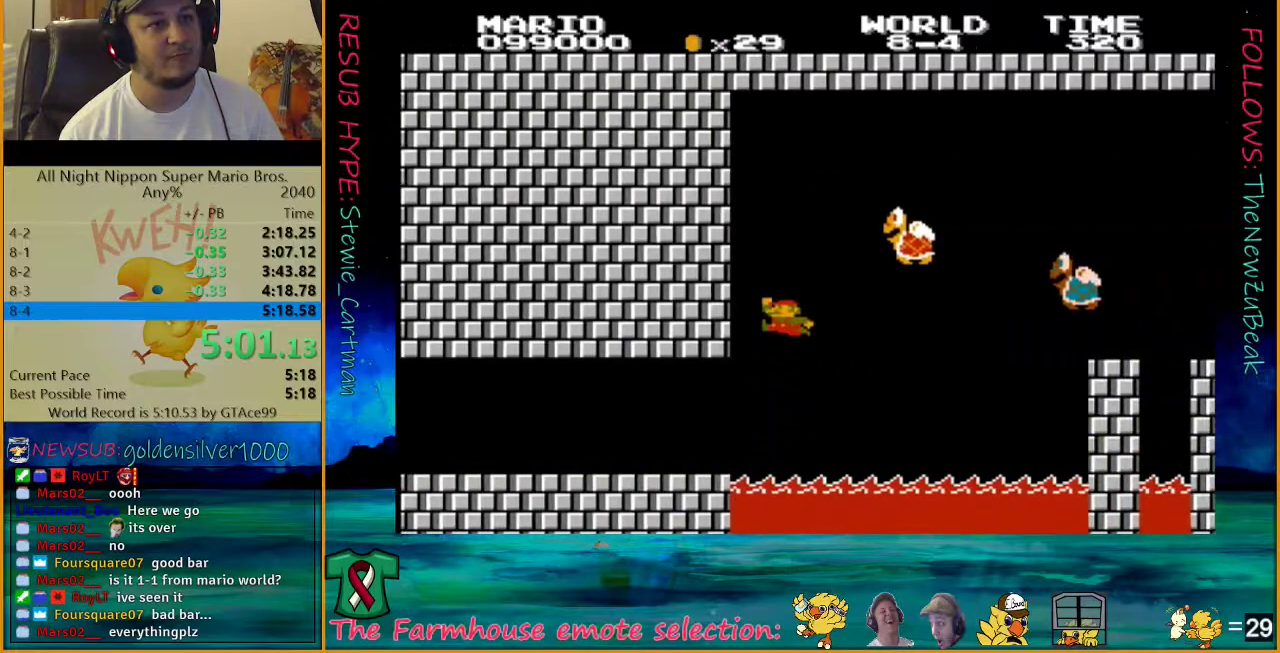
{"buttons": ["B", "DPAD_UP", "DPAD_RIGHT"], "events": [[33, "DPAD_LEFT", "up"], [417, "DPAD_RIGHT", "down"], [417, "DPAD_UP", "down"], [500, "A", "up"]]}
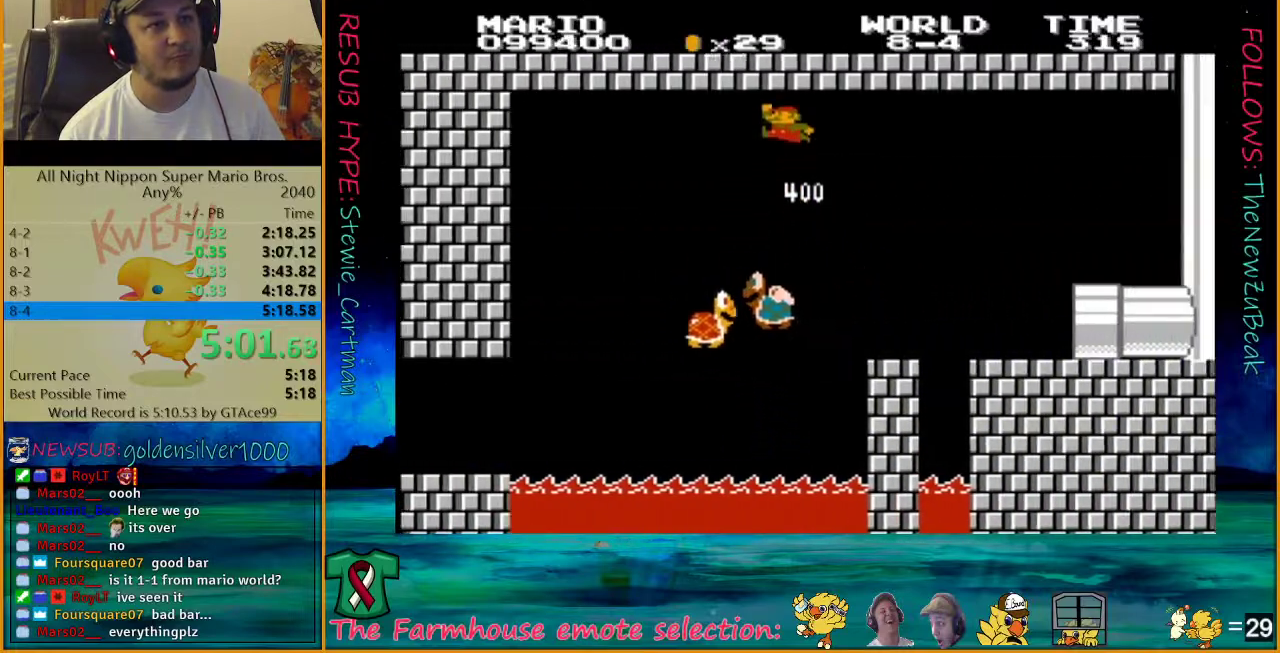
{"buttons": ["B", "DPAD_RIGHT"], "events": [[500, "DPAD_UP", "up"]]}
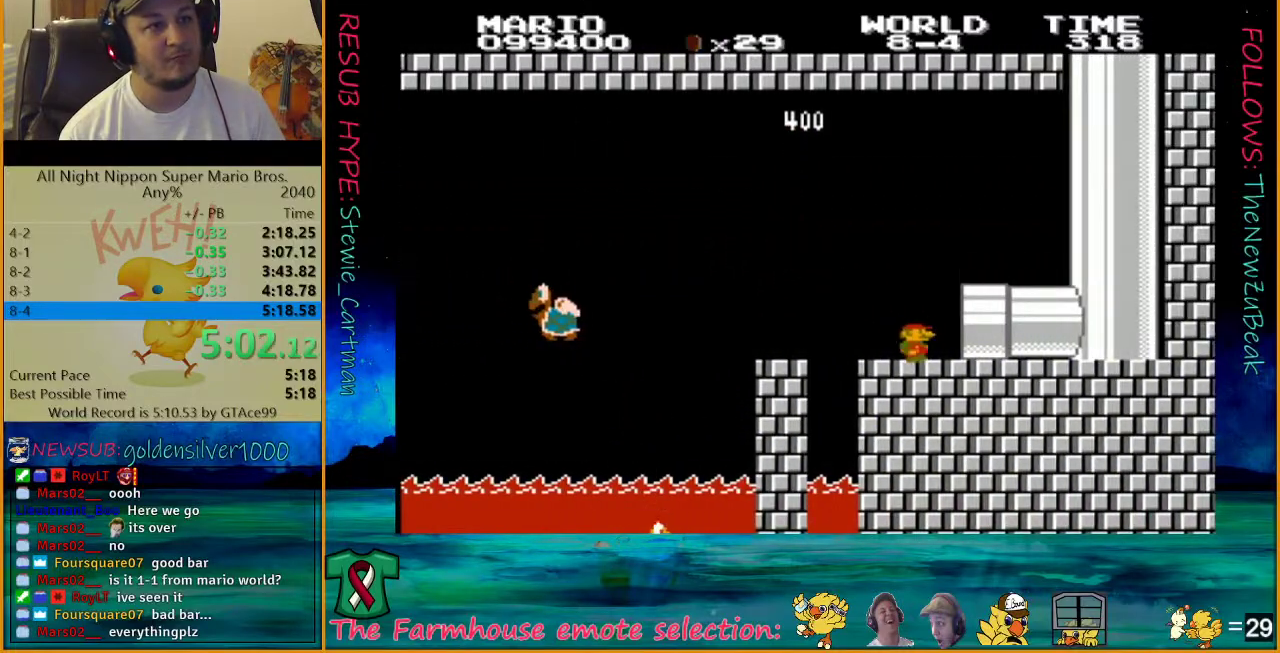
{"buttons": ["B", "DPAD_UP", "DPAD_RIGHT"], "events": [[333, "DPAD_UP", "down"]]}
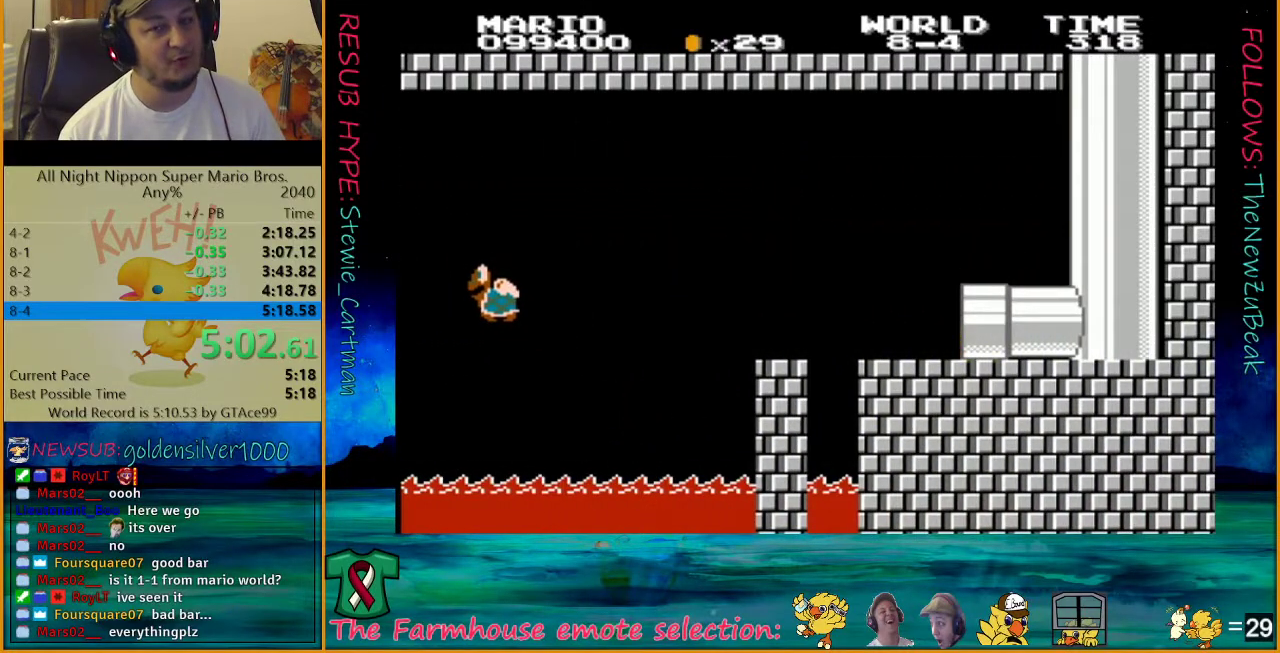
{"buttons": ["B", "DPAD_UP", "DPAD_RIGHT"], "events": [[183, "DPAD_UP", "up"], [267, "DPAD_RIGHT", "up"], [400, "DPAD_RIGHT", "down"], [400, "DPAD_UP", "down"]]}